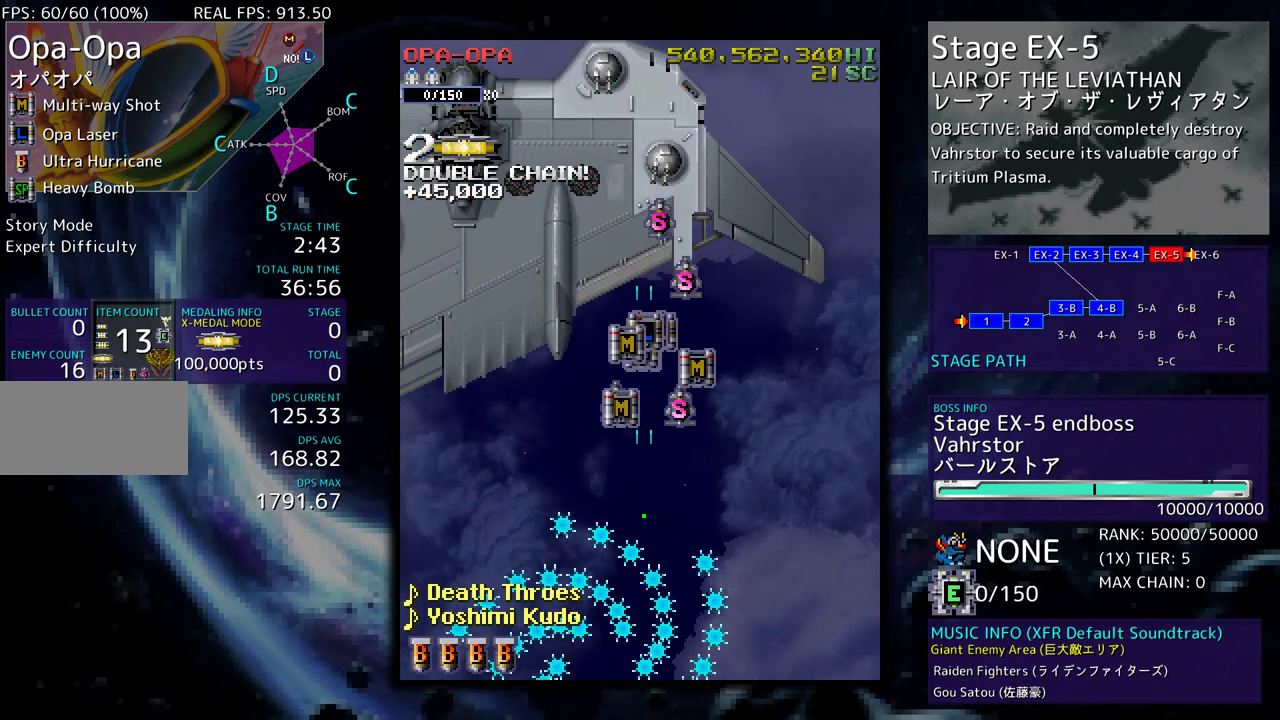
Gameplay with a controller; each line is a JSON object with the inputs held at the frame after it. "events" lists button and stick changes between this image and that frame as [ms after this image, input, new state], when the widget could be followed in between. Not read: L3 R3 other_buttons.
{"buttons": ["DPAD_UP", "DPAD_LEFT"], "events": [[17, "DPAD_LEFT", "down"], [17, "DPAD_UP", "down"], [183, "DPAD_LEFT", "up"], [283, "DPAD_RIGHT", "down"], [400, "DPAD_LEFT", "down"], [400, "DPAD_RIGHT", "up"]]}
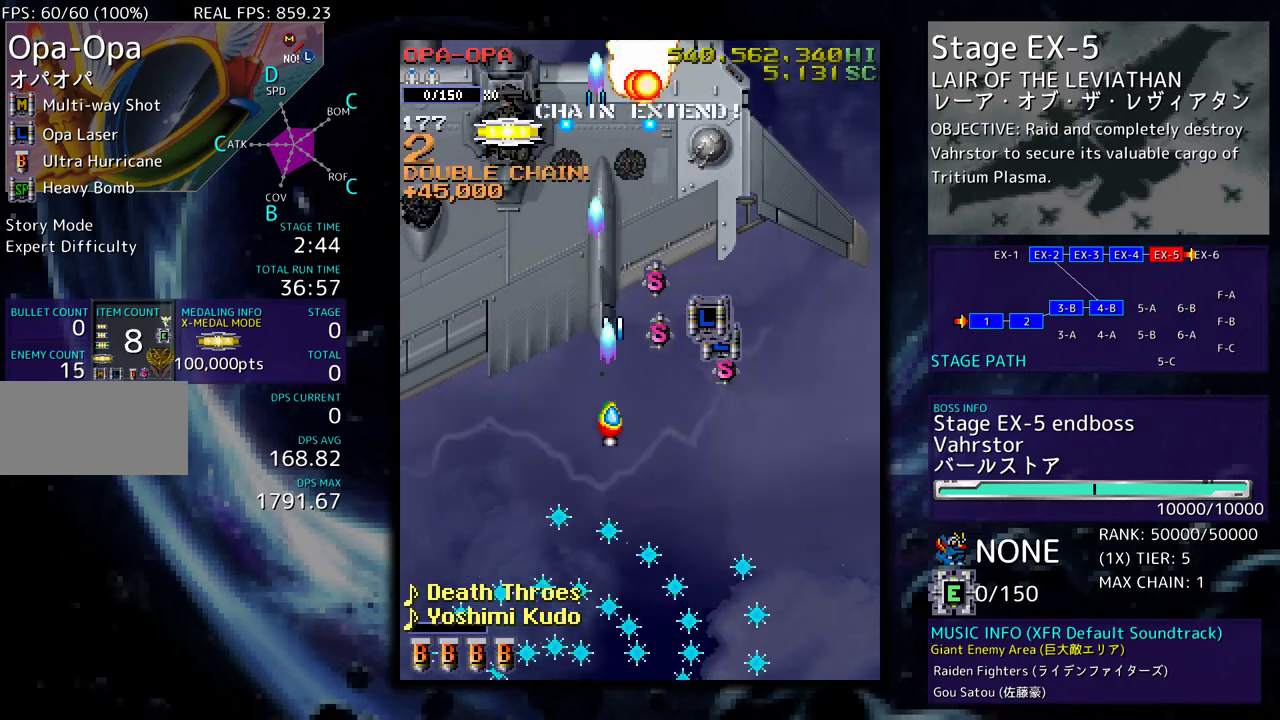
{"buttons": []}
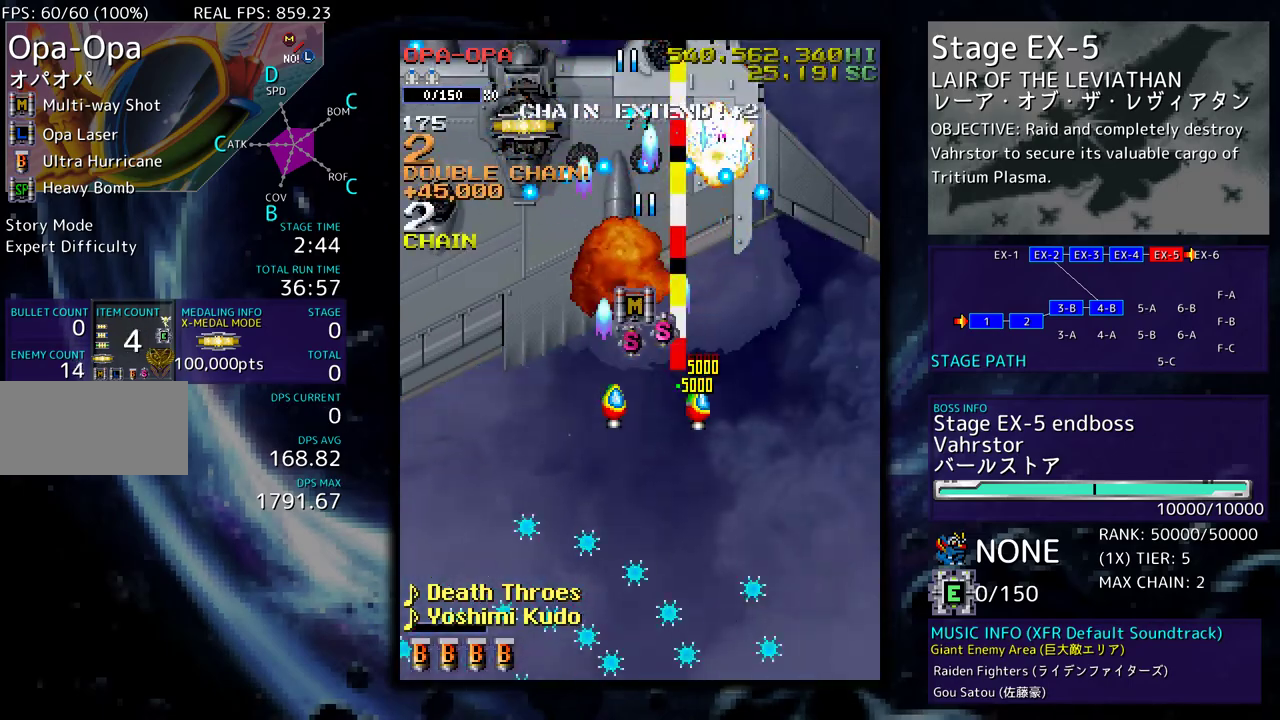
{"buttons": ["DPAD_DOWN"], "events": [[33, "DPAD_DOWN", "down"], [150, "DPAD_RIGHT", "down"], [283, "DPAD_RIGHT", "up"], [333, "DPAD_LEFT", "down"], [350, "DPAD_DOWN", "up"], [400, "DPAD_DOWN", "down"], [433, "DPAD_LEFT", "up"]]}
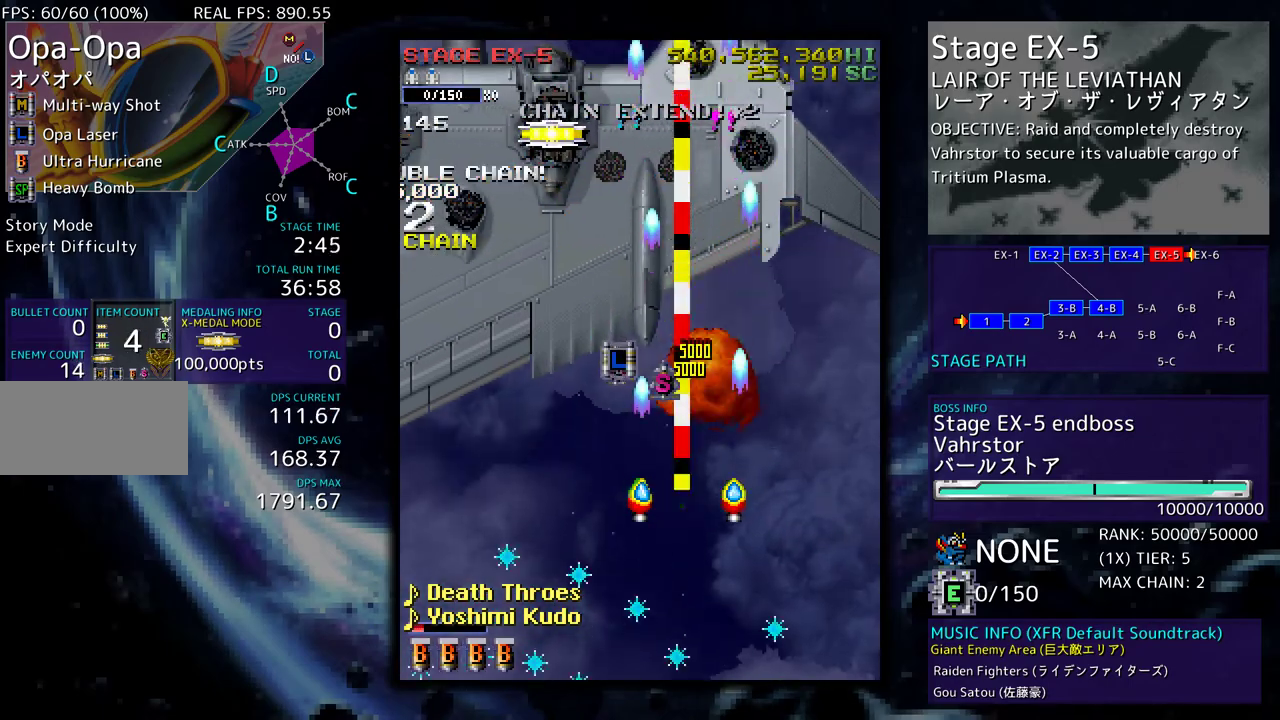
{"buttons": ["DPAD_LEFT"], "events": [[83, "DPAD_LEFT", "down"], [150, "DPAD_DOWN", "up"], [333, "DPAD_LEFT", "up"], [483, "DPAD_LEFT", "down"]]}
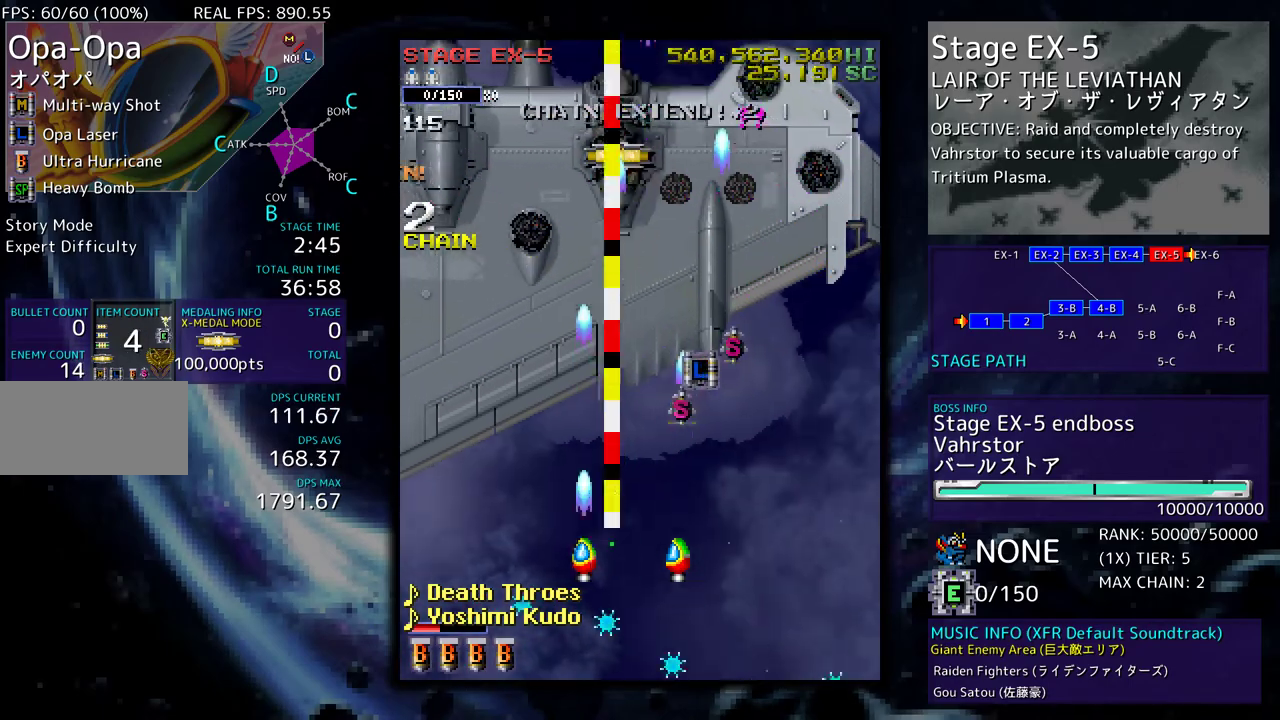
{"buttons": ["DPAD_DOWN"], "events": [[17, "DPAD_UP", "down"], [350, "DPAD_LEFT", "up"], [350, "DPAD_UP", "up"], [433, "DPAD_DOWN", "down"]]}
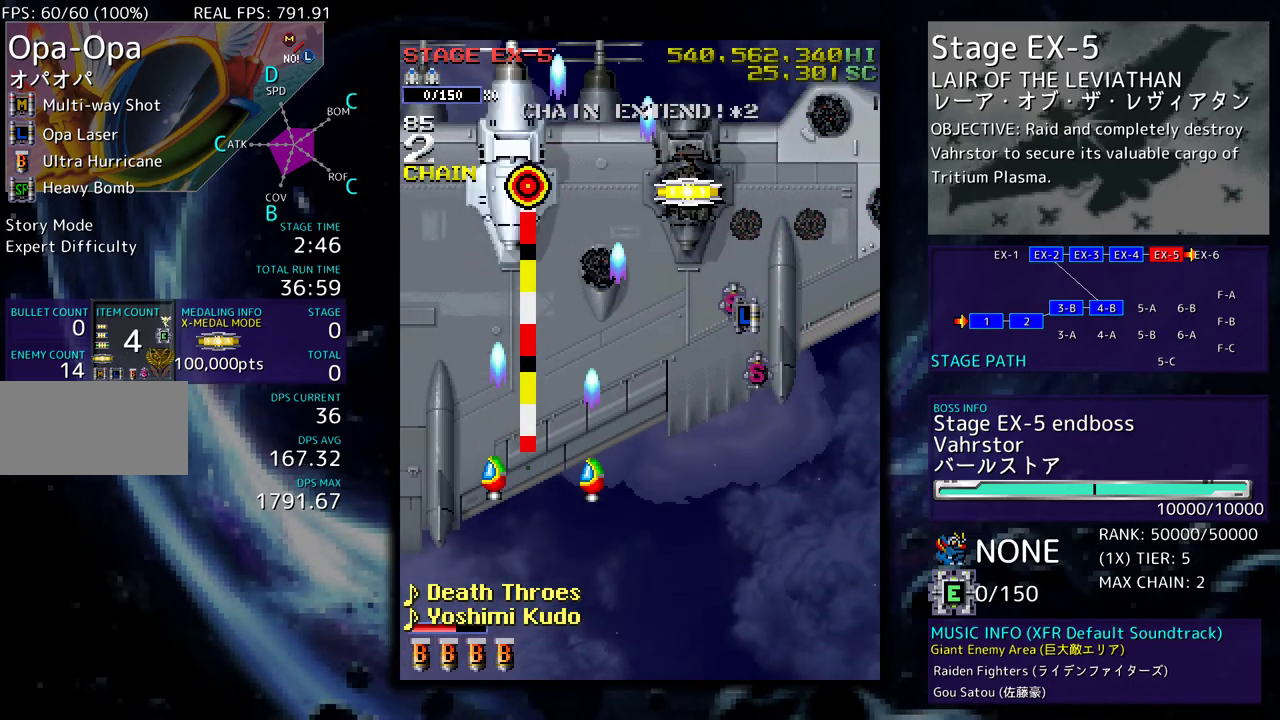
{"buttons": [], "events": [[33, "DPAD_DOWN", "up"], [117, "DPAD_DOWN", "down"], [183, "DPAD_DOWN", "up"], [333, "DPAD_RIGHT", "down"], [333, "DPAD_UP", "down"], [367, "DPAD_RIGHT", "up"], [483, "DPAD_UP", "up"]]}
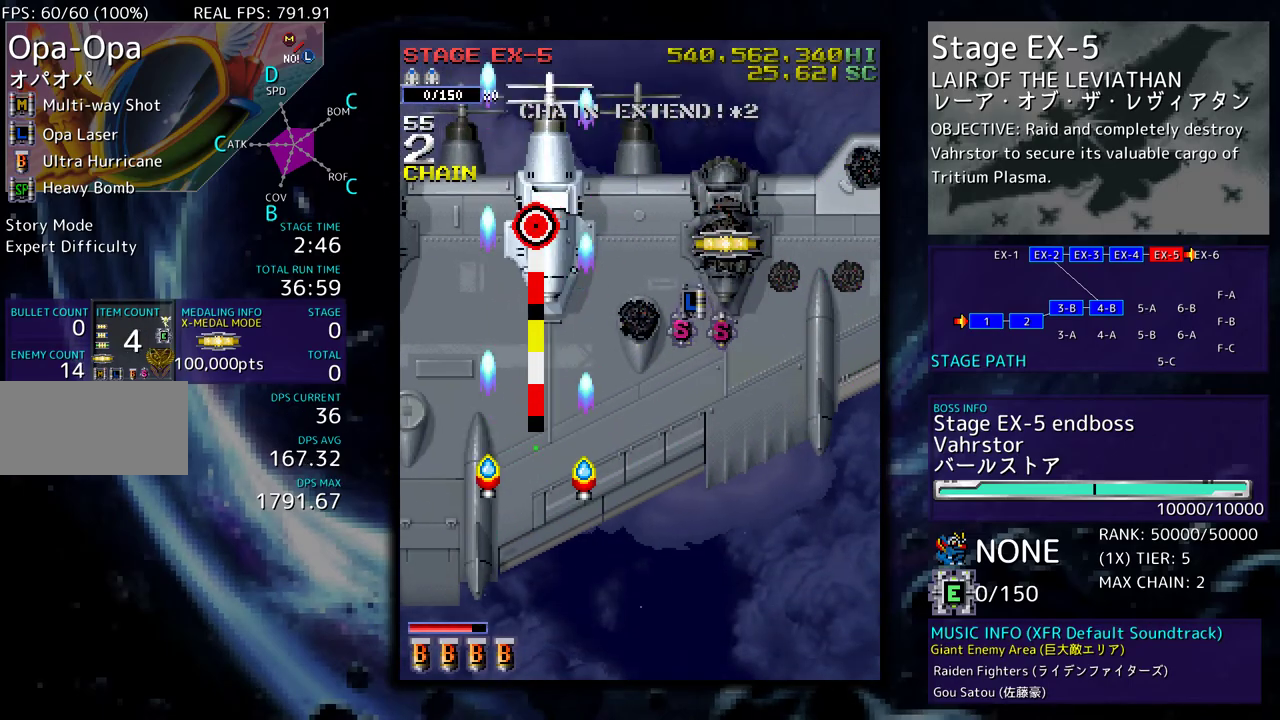
{"buttons": ["DPAD_DOWN", "DPAD_RIGHT"], "events": [[33, "DPAD_RIGHT", "down"], [100, "DPAD_RIGHT", "up"], [200, "DPAD_DOWN", "down"], [317, "DPAD_DOWN", "up"], [417, "DPAD_RIGHT", "down"], [450, "DPAD_DOWN", "down"]]}
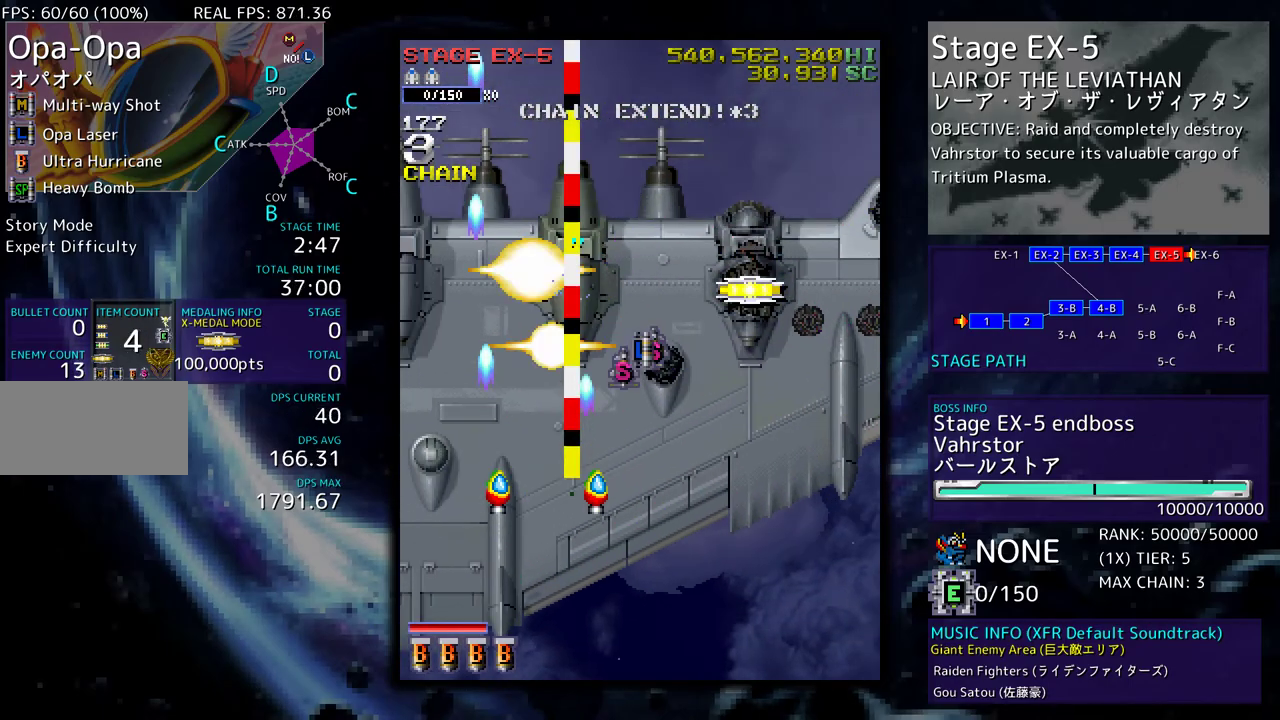
{"buttons": ["DPAD_UP", "DPAD_RIGHT"], "events": [[67, "DPAD_DOWN", "up"], [317, "DPAD_UP", "down"]]}
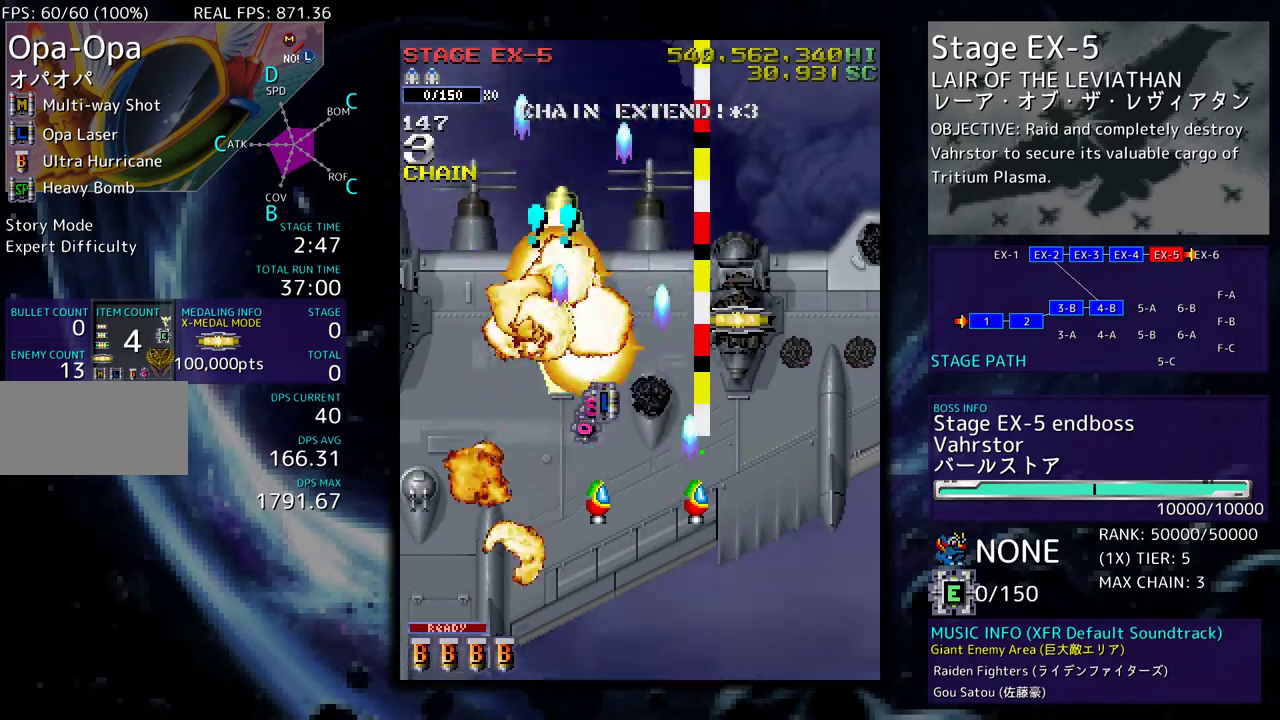
{"buttons": ["DPAD_DOWN", "DPAD_LEFT"], "events": [[200, "DPAD_RIGHT", "up"], [267, "DPAD_LEFT", "down"], [383, "DPAD_UP", "up"], [483, "DPAD_DOWN", "down"]]}
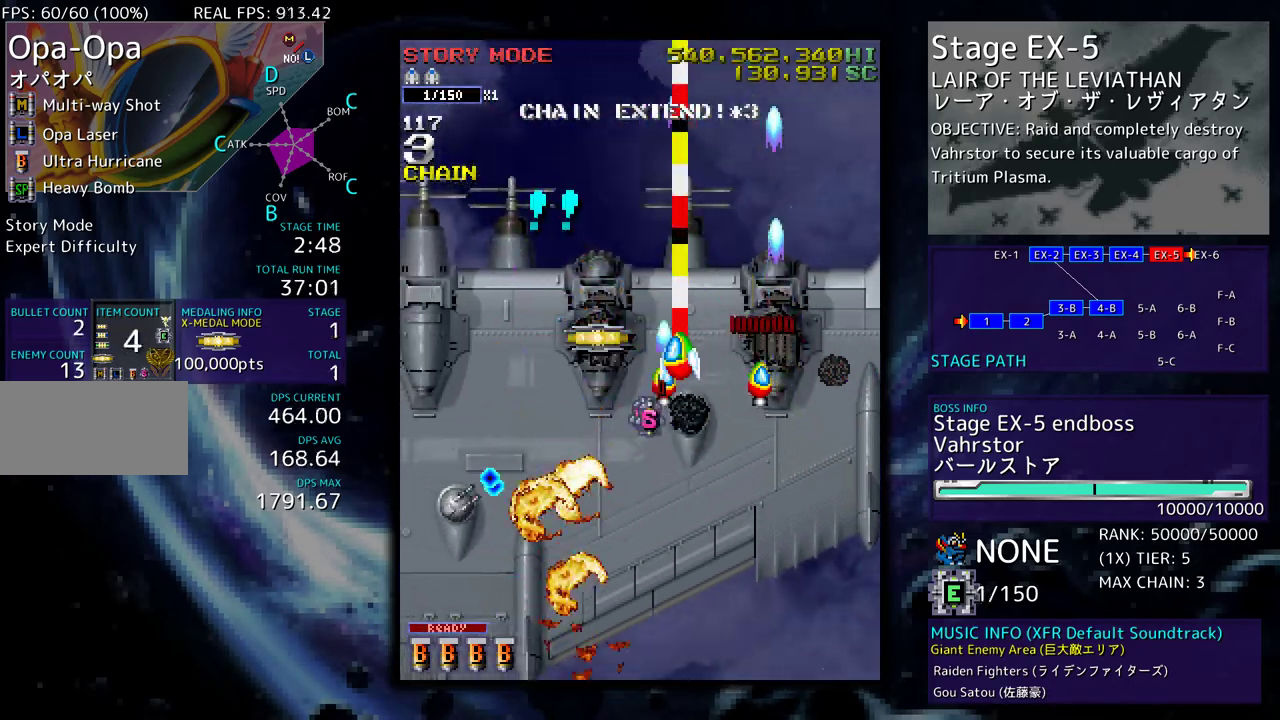
{"buttons": ["DPAD_DOWN", "DPAD_LEFT"], "events": [[33, "DPAD_LEFT", "up"], [50, "DPAD_RIGHT", "down"], [250, "DPAD_RIGHT", "up"], [400, "DPAD_LEFT", "down"]]}
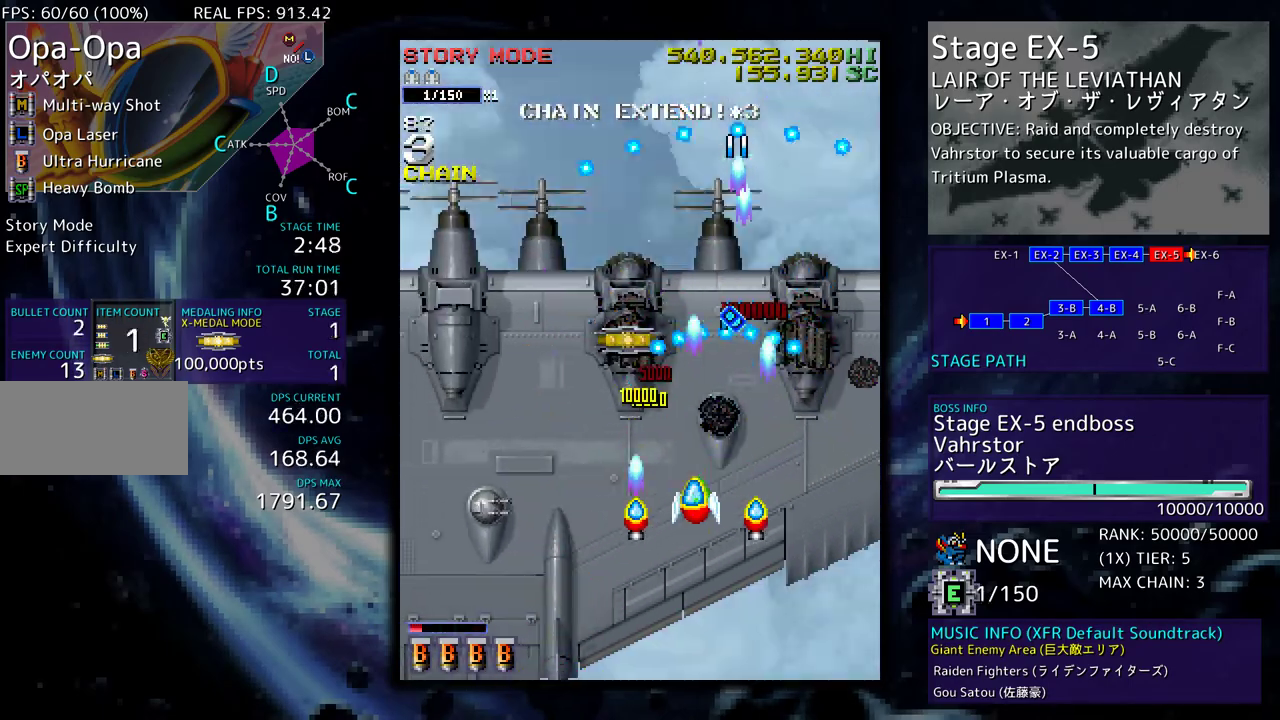
{"buttons": [], "events": [[417, "DPAD_DOWN", "up"], [483, "DPAD_LEFT", "up"]]}
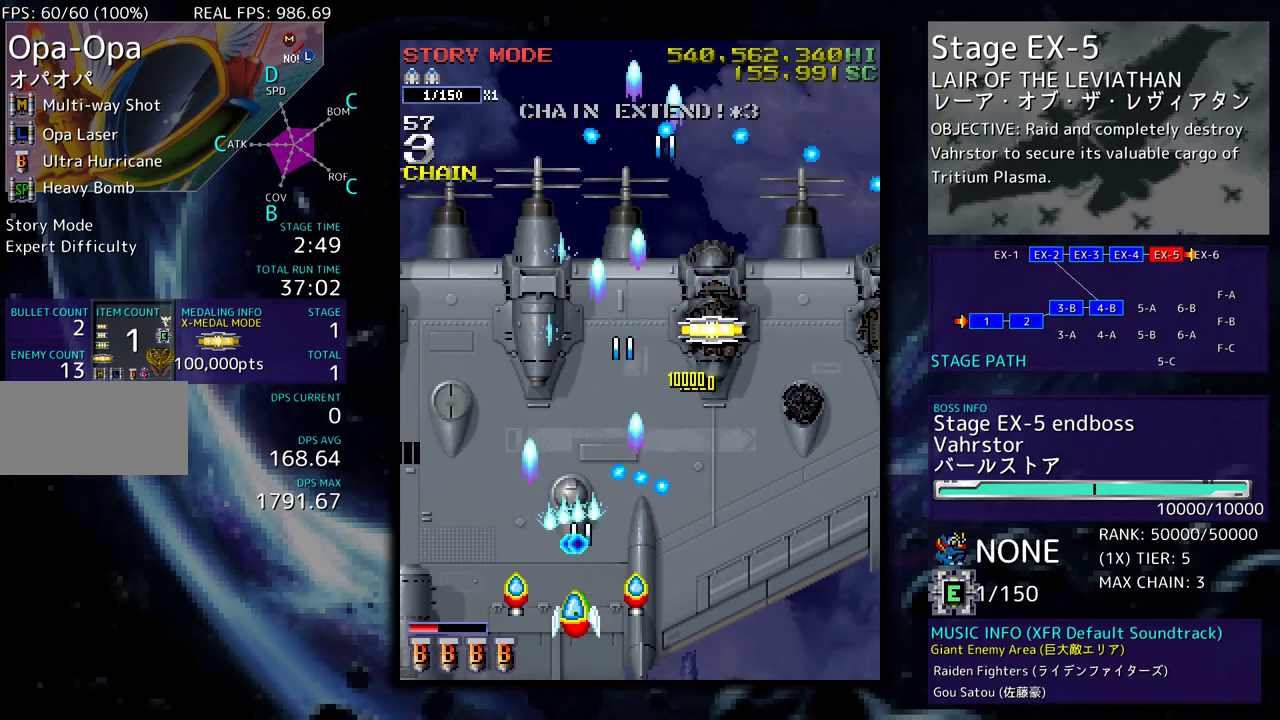
{"buttons": [], "events": [[83, "DPAD_LEFT", "down"], [217, "DPAD_UP", "down"], [417, "DPAD_UP", "up"], [433, "DPAD_DOWN", "down"], [433, "DPAD_LEFT", "up"], [500, "DPAD_DOWN", "up"]]}
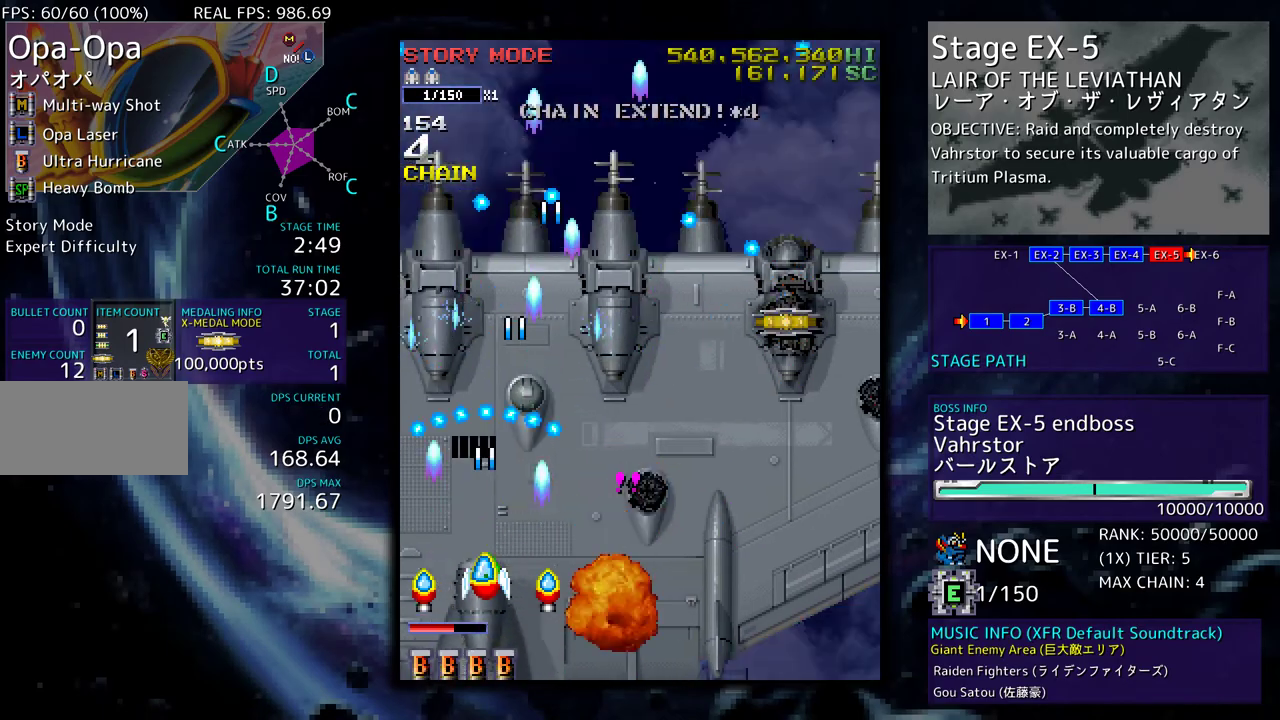
{"buttons": [], "events": [[117, "DPAD_RIGHT", "down"], [267, "DPAD_UP", "down"], [367, "DPAD_RIGHT", "up"], [417, "DPAD_UP", "up"]]}
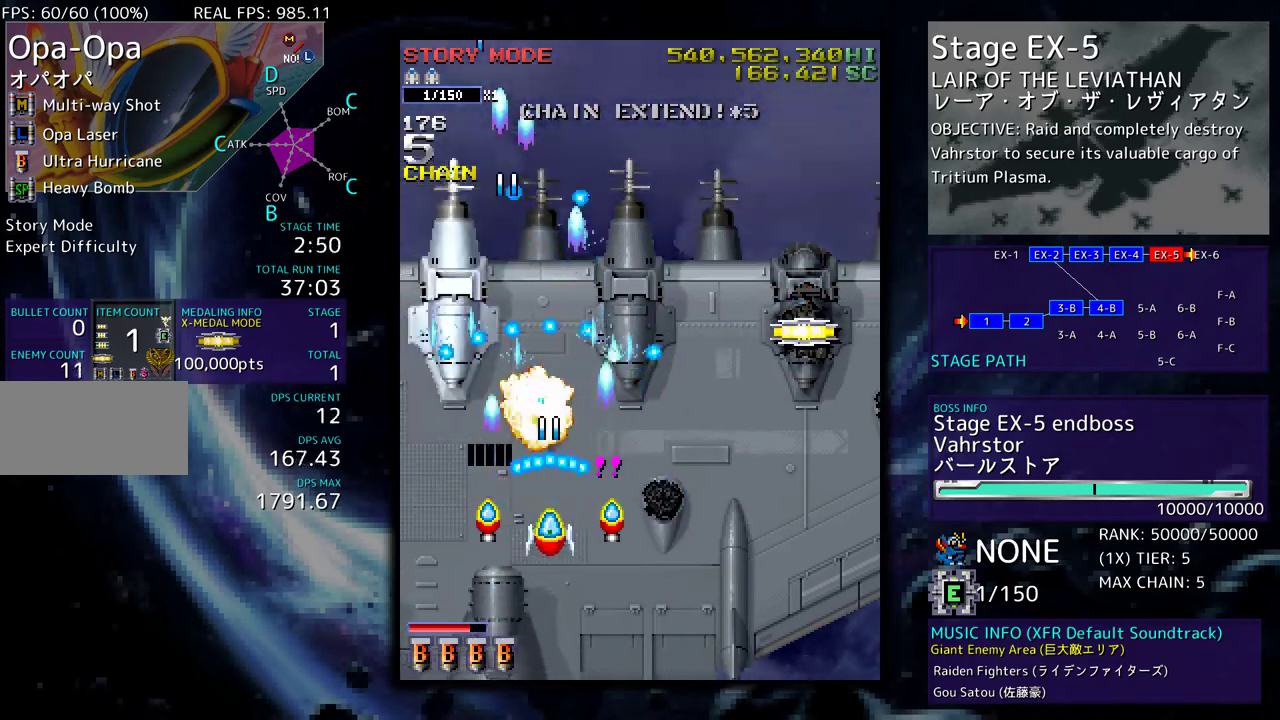
{"buttons": ["DPAD_UP", "DPAD_RIGHT"], "events": [[50, "DPAD_DOWN", "down"], [50, "DPAD_RIGHT", "down"], [83, "DPAD_RIGHT", "up"], [100, "DPAD_DOWN", "up"], [200, "DPAD_RIGHT", "down"], [217, "DPAD_DOWN", "down"], [283, "DPAD_DOWN", "up"], [367, "DPAD_UP", "down"]]}
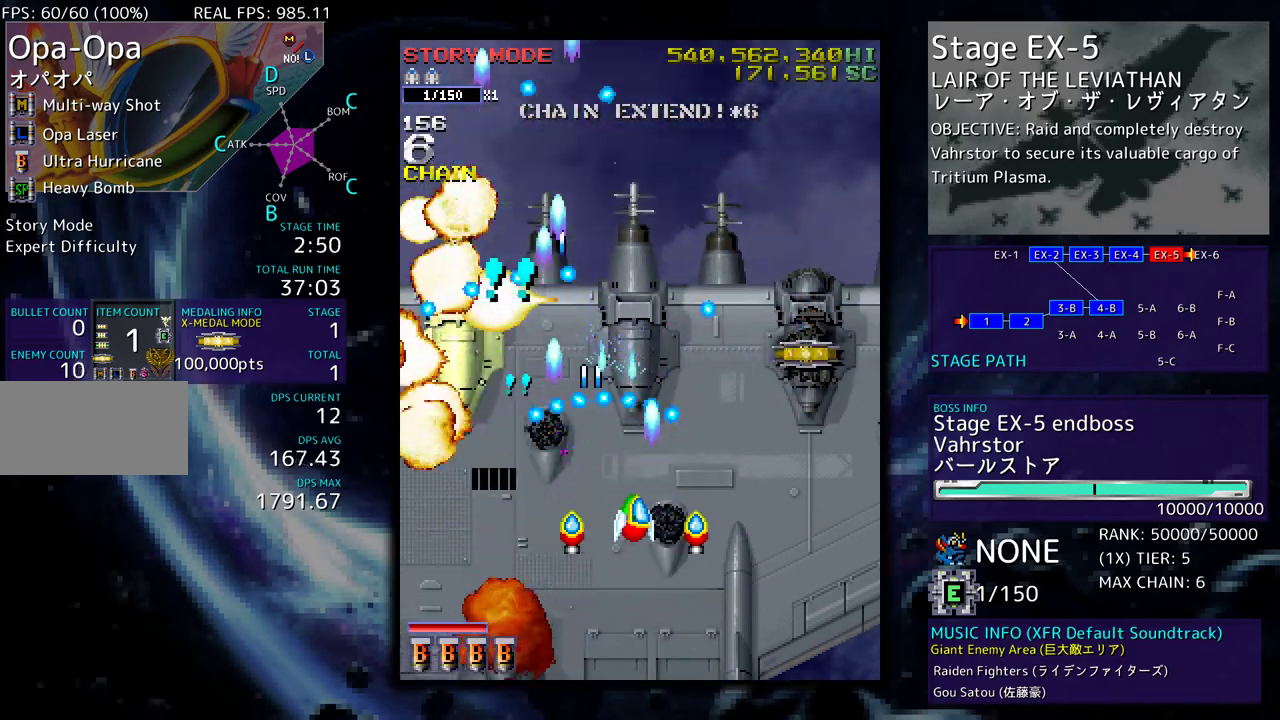
{"buttons": ["DPAD_RIGHT"], "events": [[383, "DPAD_UP", "up"]]}
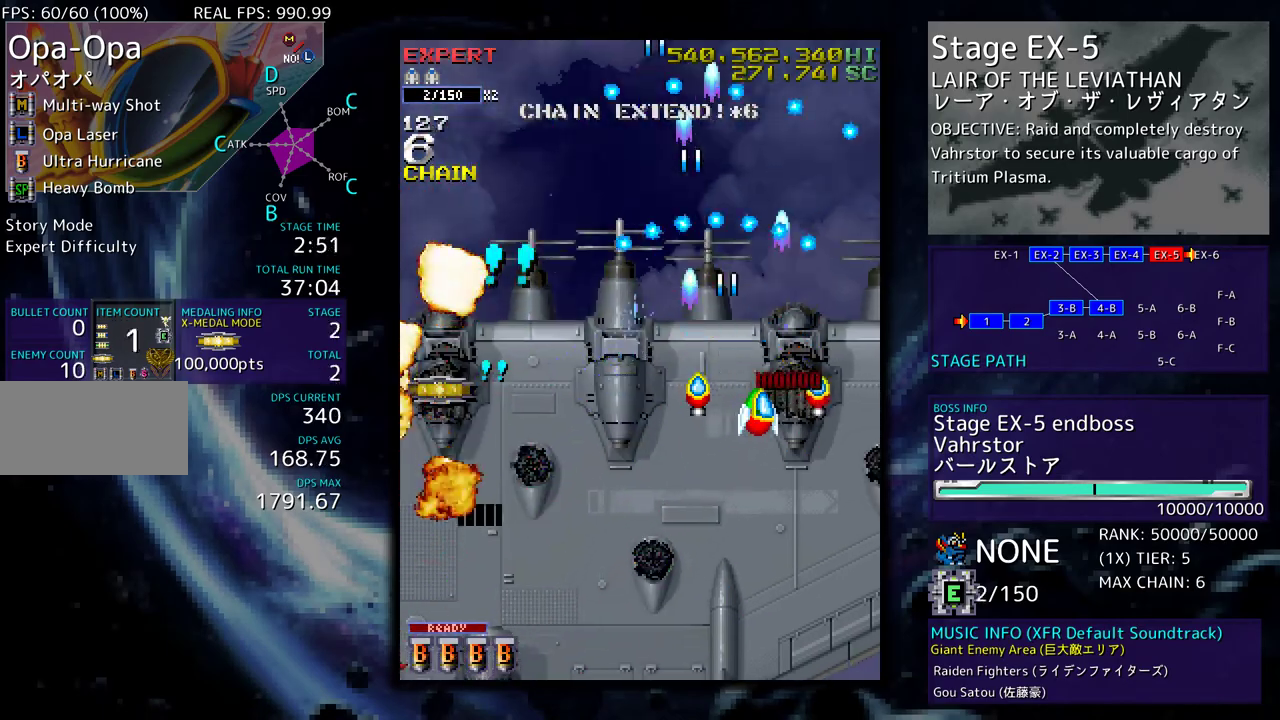
{"buttons": ["DPAD_UP"]}
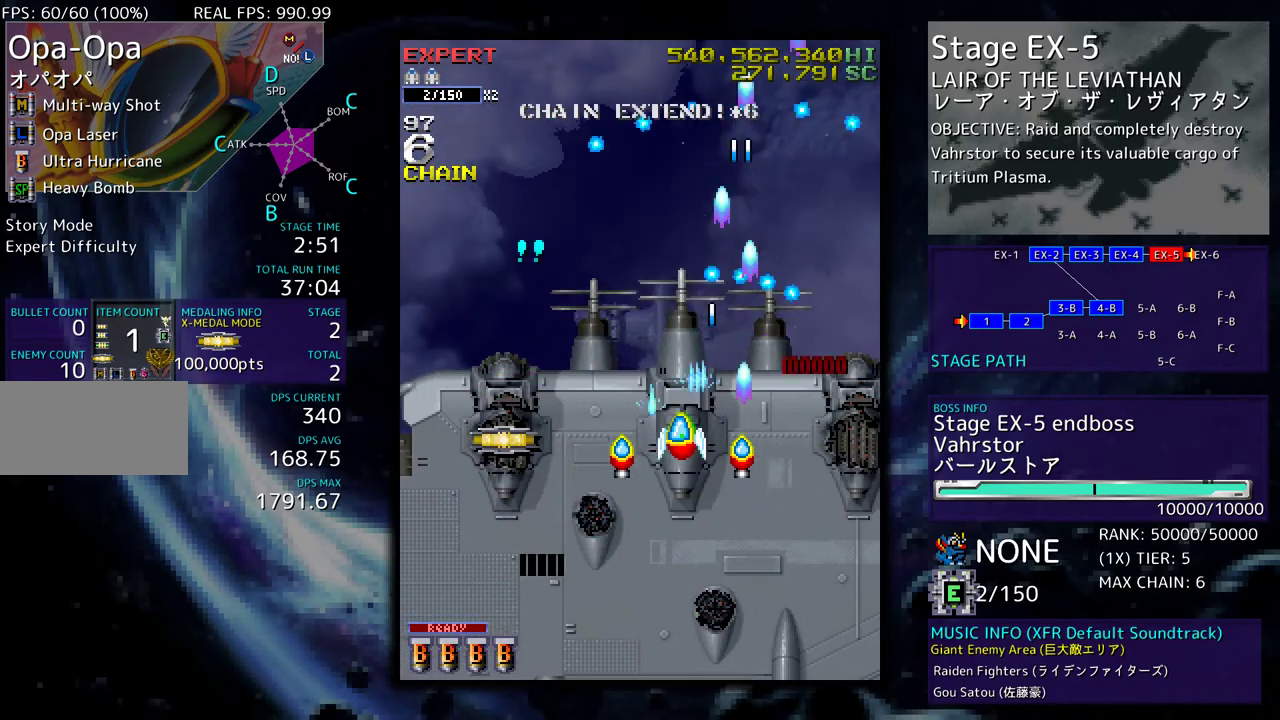
{"buttons": [], "events": [[17, "DPAD_UP", "up"], [133, "DPAD_DOWN", "down"], [267, "DPAD_DOWN", "up"], [367, "DPAD_RIGHT", "down"], [467, "DPAD_RIGHT", "up"]]}
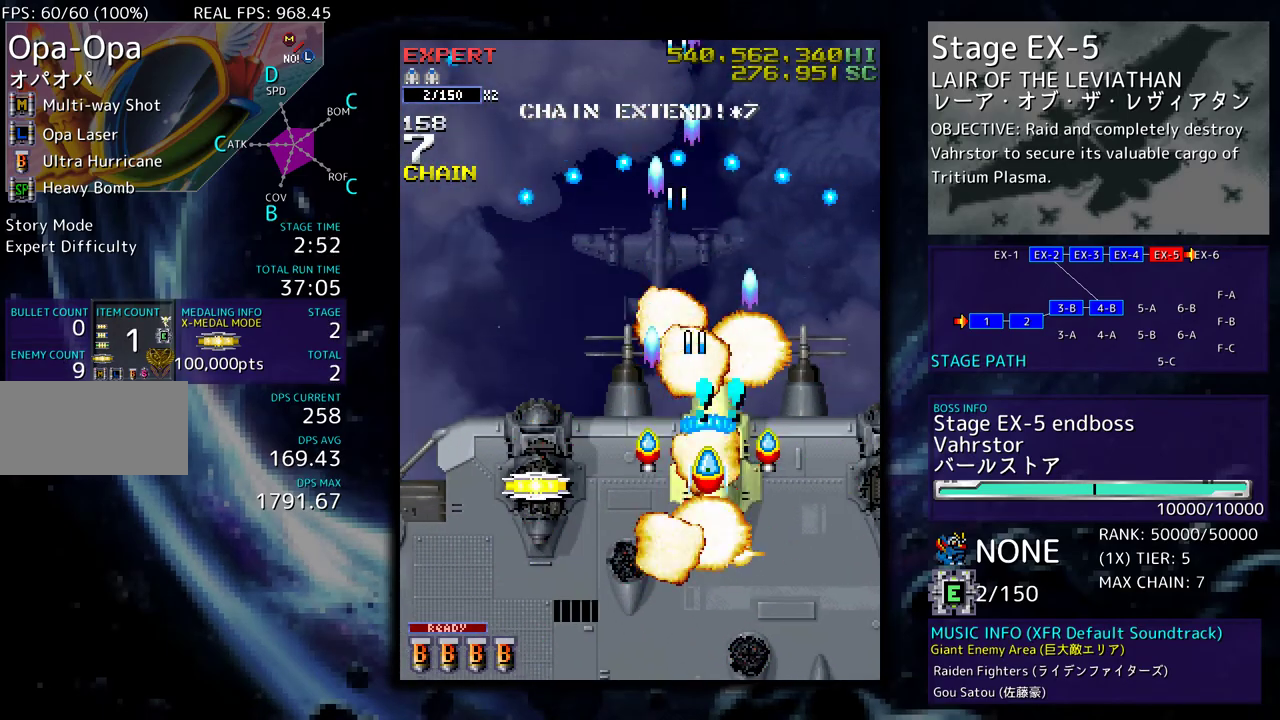
{"buttons": ["DPAD_LEFT"], "events": [[250, "DPAD_DOWN", "down"], [250, "DPAD_RIGHT", "down"], [383, "DPAD_RIGHT", "up"], [417, "DPAD_LEFT", "down"], [500, "DPAD_DOWN", "up"]]}
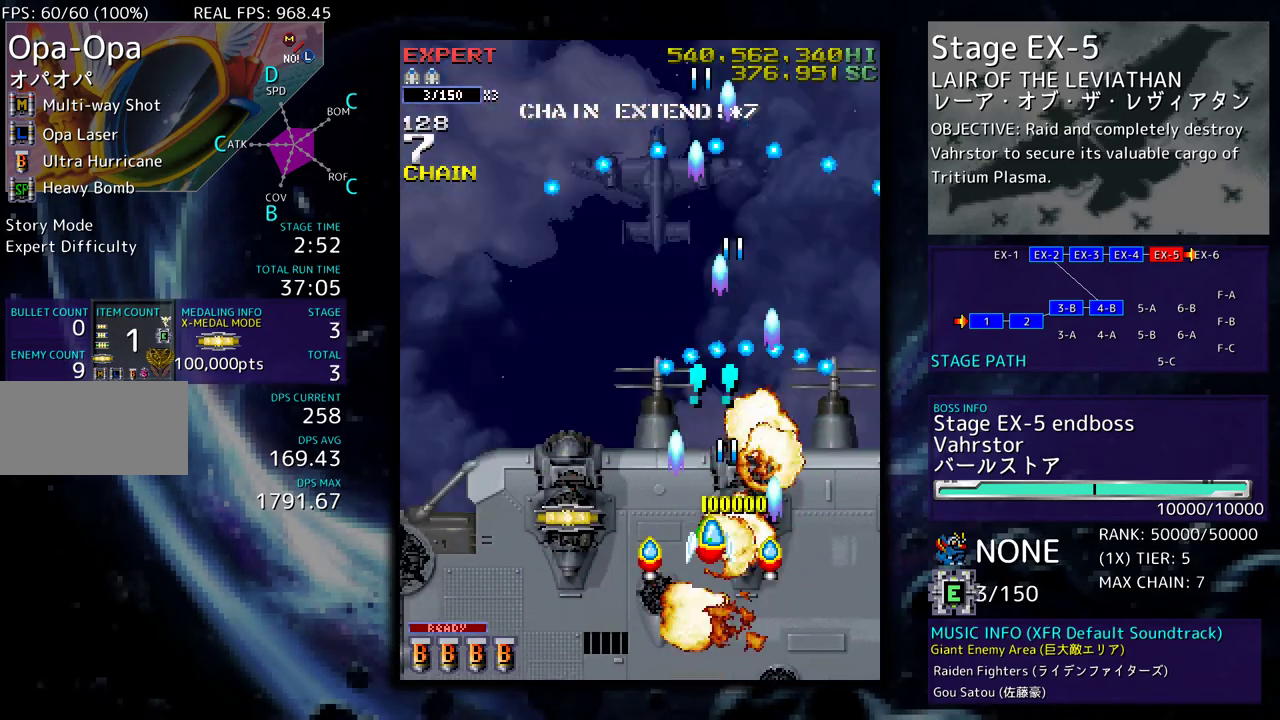
{"buttons": [], "events": [[333, "DPAD_DOWN", "down"], [333, "DPAD_LEFT", "up"], [367, "DPAD_RIGHT", "down"], [433, "DPAD_RIGHT", "up"], [450, "DPAD_DOWN", "up"]]}
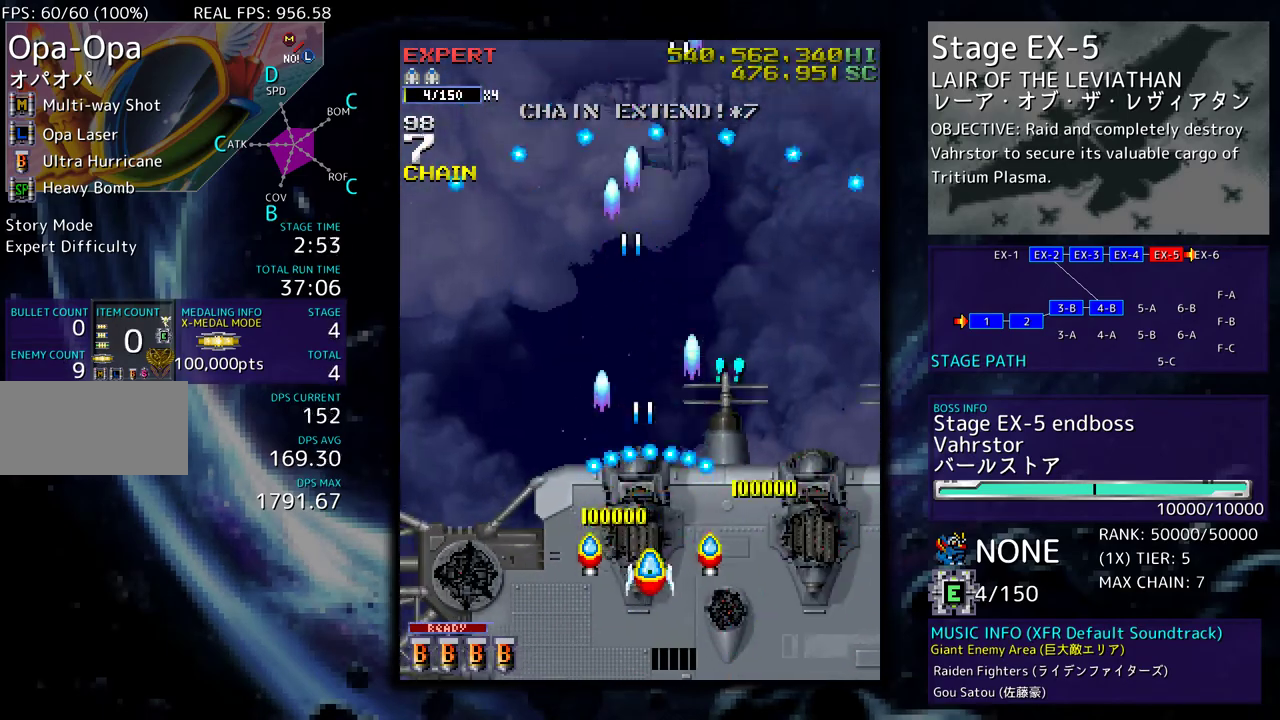
{"buttons": [], "events": [[300, "DPAD_DOWN", "down"], [433, "DPAD_DOWN", "up"]]}
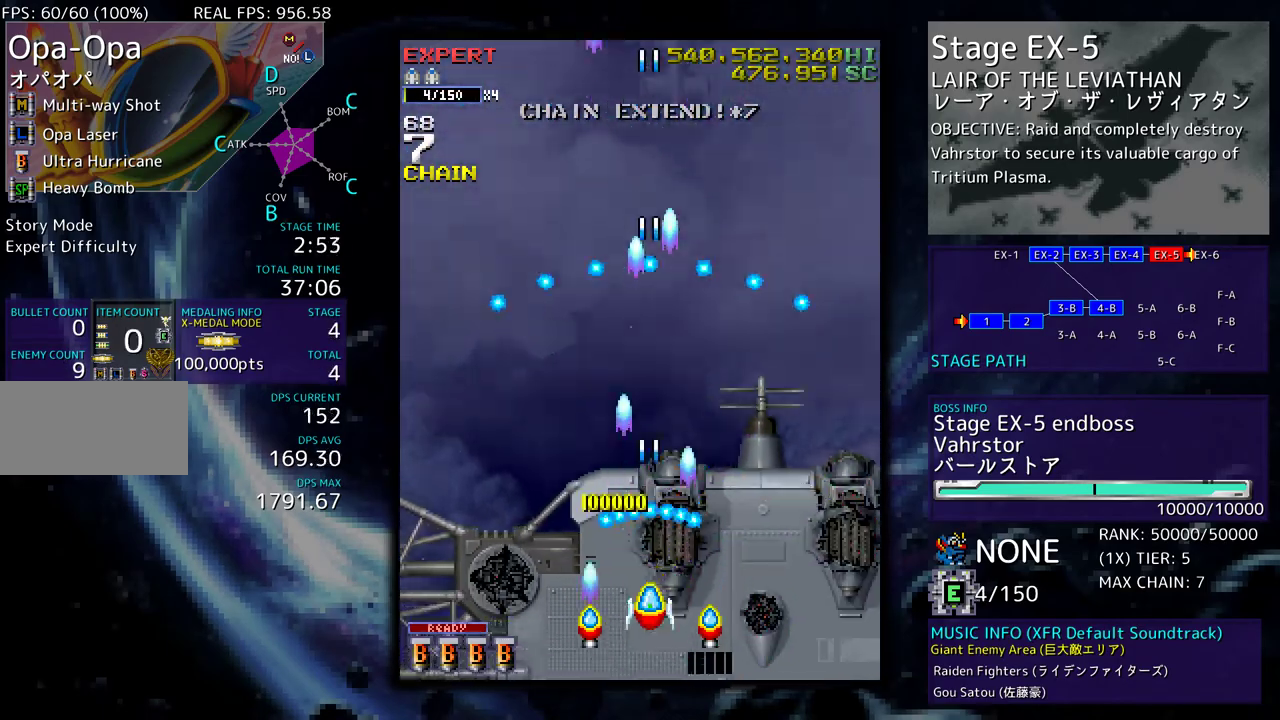
{"buttons": ["DPAD_UP"], "events": [[67, "DPAD_UP", "down"]]}
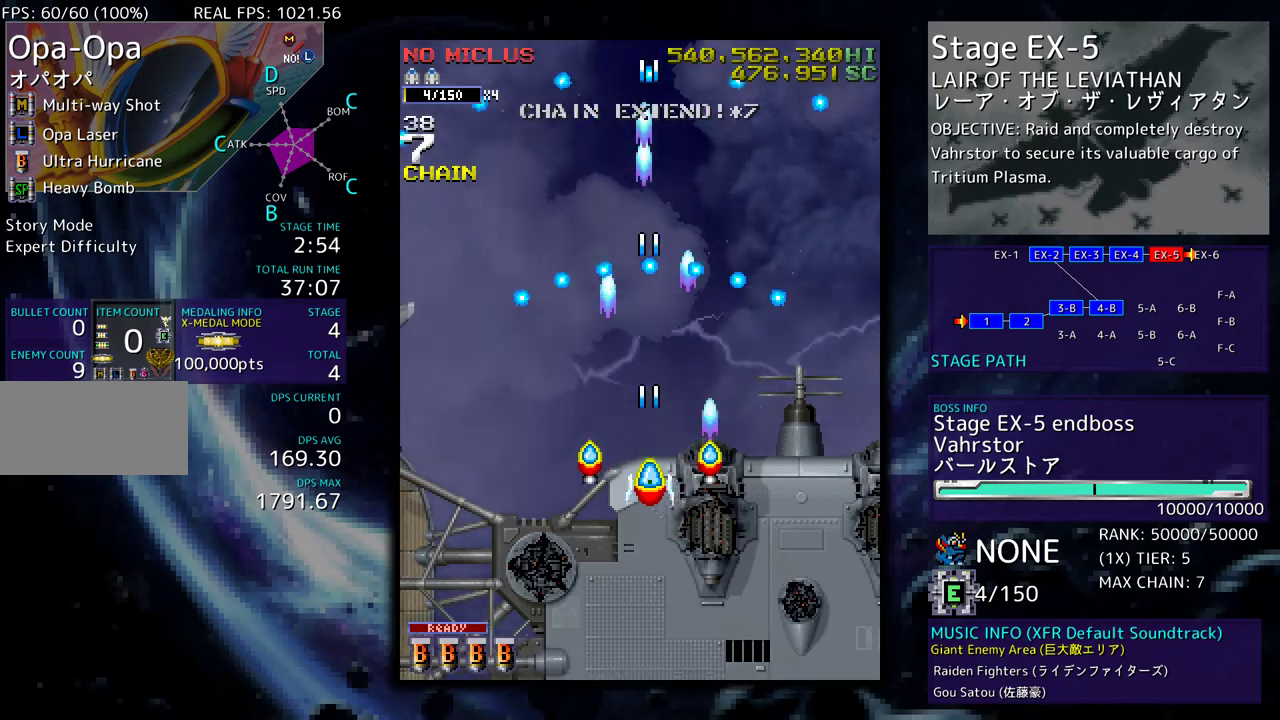
{"buttons": ["DPAD_LEFT"], "events": [[67, "DPAD_RIGHT", "down"], [83, "DPAD_UP", "up"], [250, "DPAD_DOWN", "down"], [300, "DPAD_RIGHT", "up"], [433, "DPAD_LEFT", "down"], [483, "DPAD_DOWN", "up"]]}
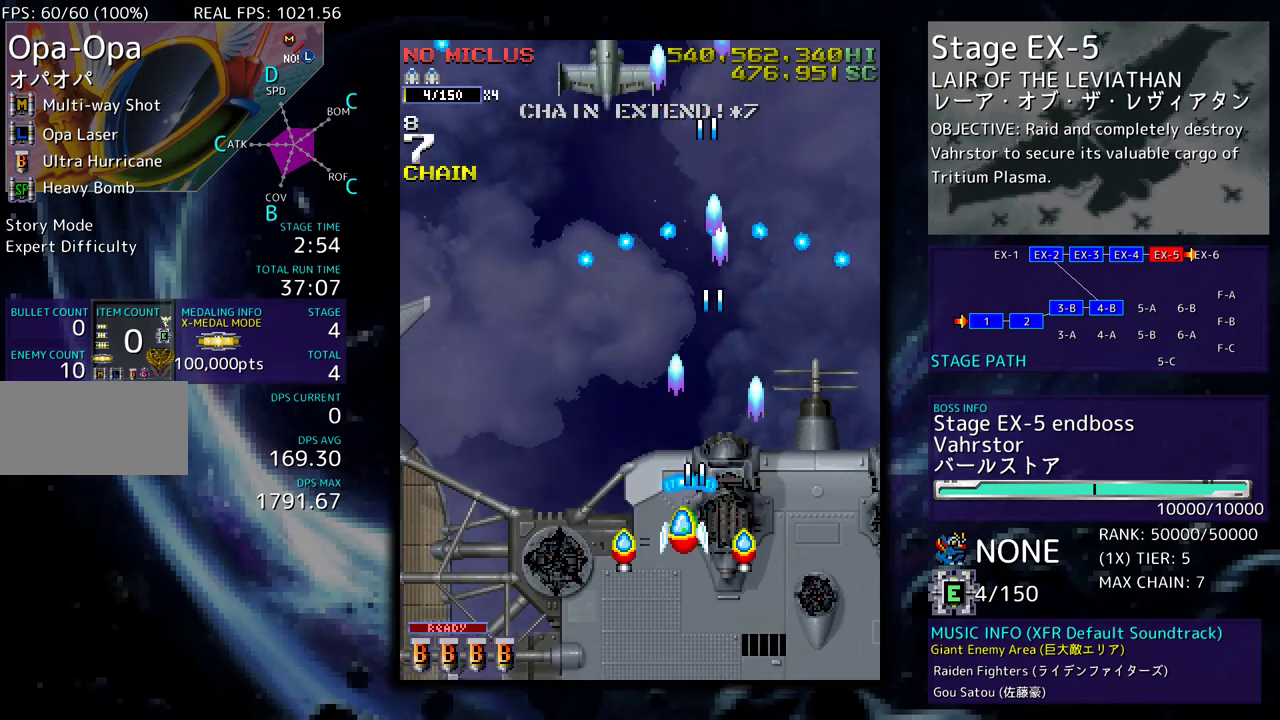
{"buttons": [], "events": [[233, "DPAD_UP", "down"], [250, "DPAD_LEFT", "up"], [267, "DPAD_RIGHT", "down"], [267, "DPAD_UP", "up"], [350, "DPAD_UP", "down"], [367, "DPAD_RIGHT", "up"], [500, "DPAD_UP", "up"]]}
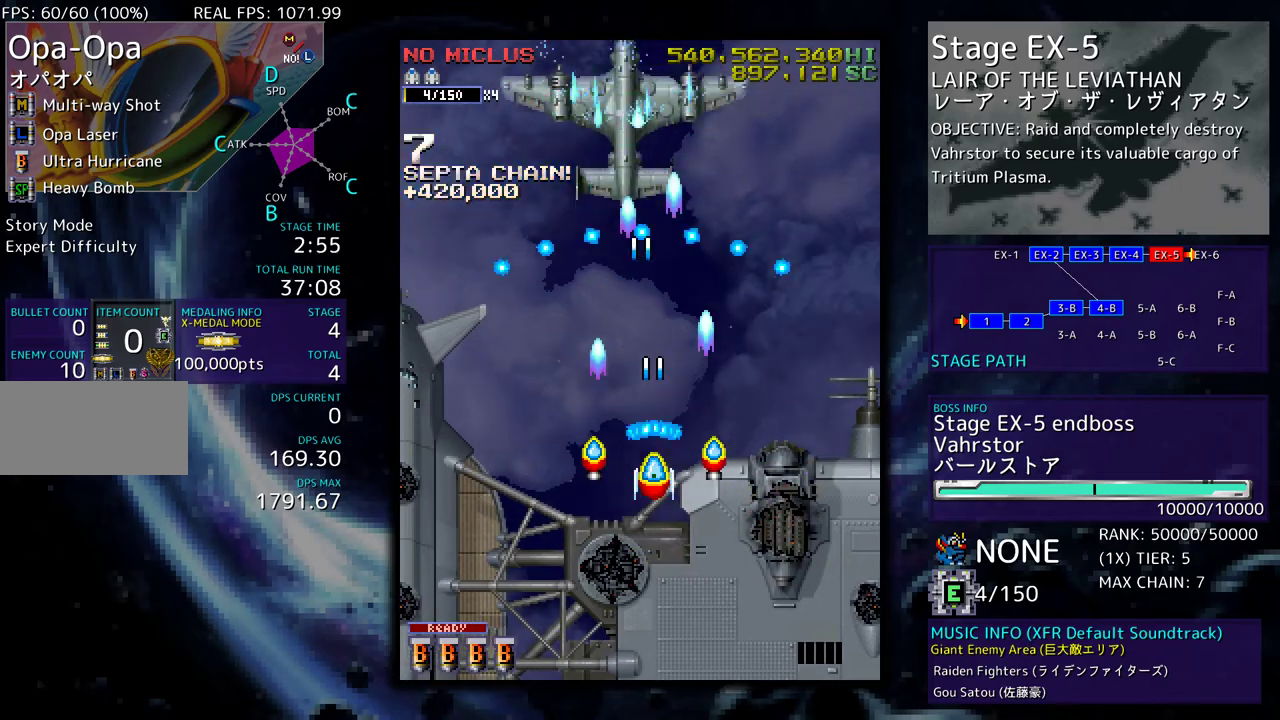
{"buttons": [], "events": [[33, "DPAD_RIGHT", "down"], [50, "DPAD_DOWN", "down"], [83, "DPAD_RIGHT", "up"], [150, "DPAD_DOWN", "up"], [250, "DPAD_DOWN", "down"], [400, "DPAD_DOWN", "up"]]}
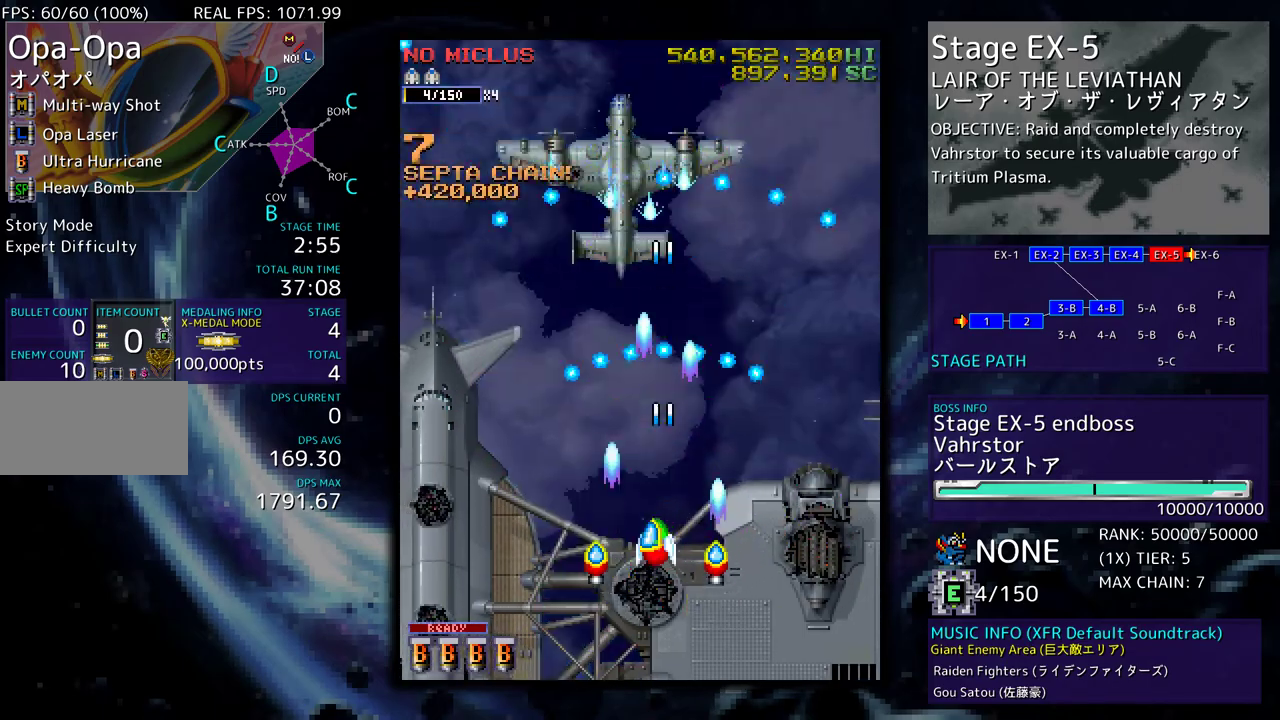
{"buttons": ["DPAD_DOWN"], "events": [[100, "DPAD_DOWN", "down"], [167, "DPAD_DOWN", "up"], [250, "DPAD_DOWN", "down"], [350, "DPAD_DOWN", "up"], [417, "DPAD_DOWN", "down"]]}
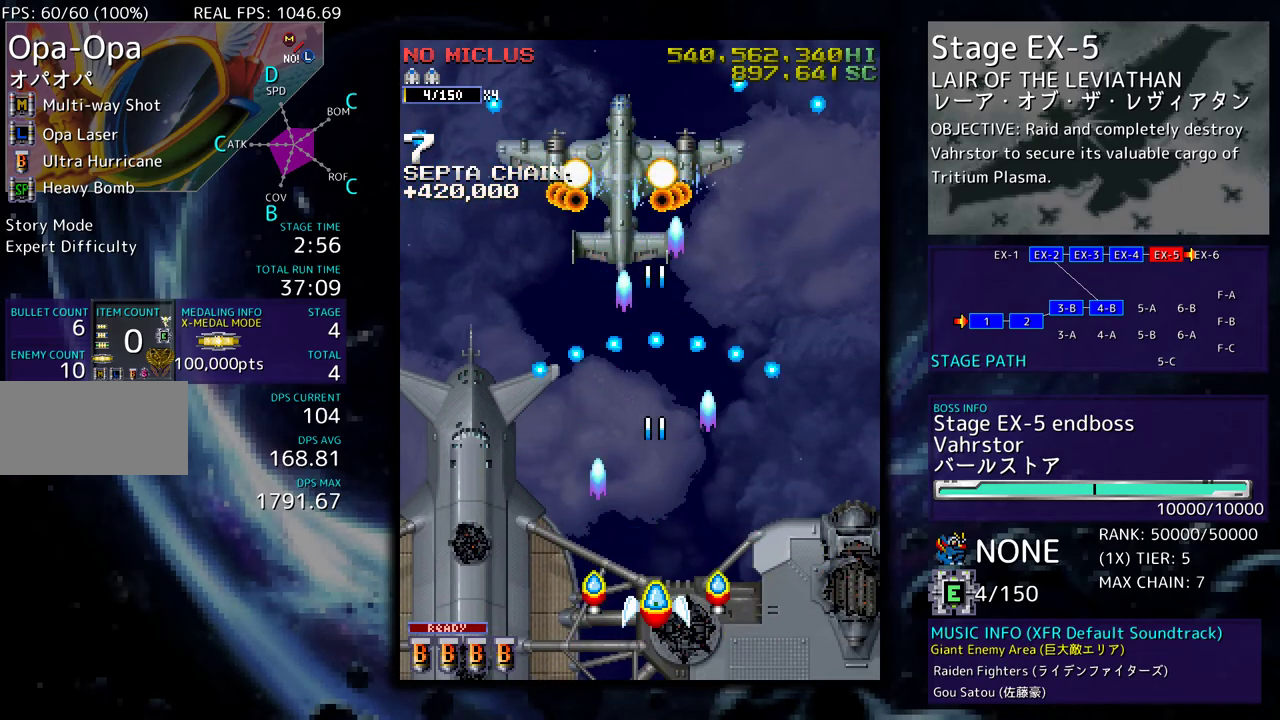
{"buttons": ["DPAD_DOWN", "DPAD_RIGHT"], "events": [[33, "DPAD_DOWN", "up"], [150, "DPAD_DOWN", "down"], [250, "DPAD_DOWN", "up"], [433, "DPAD_RIGHT", "down"], [450, "DPAD_DOWN", "down"]]}
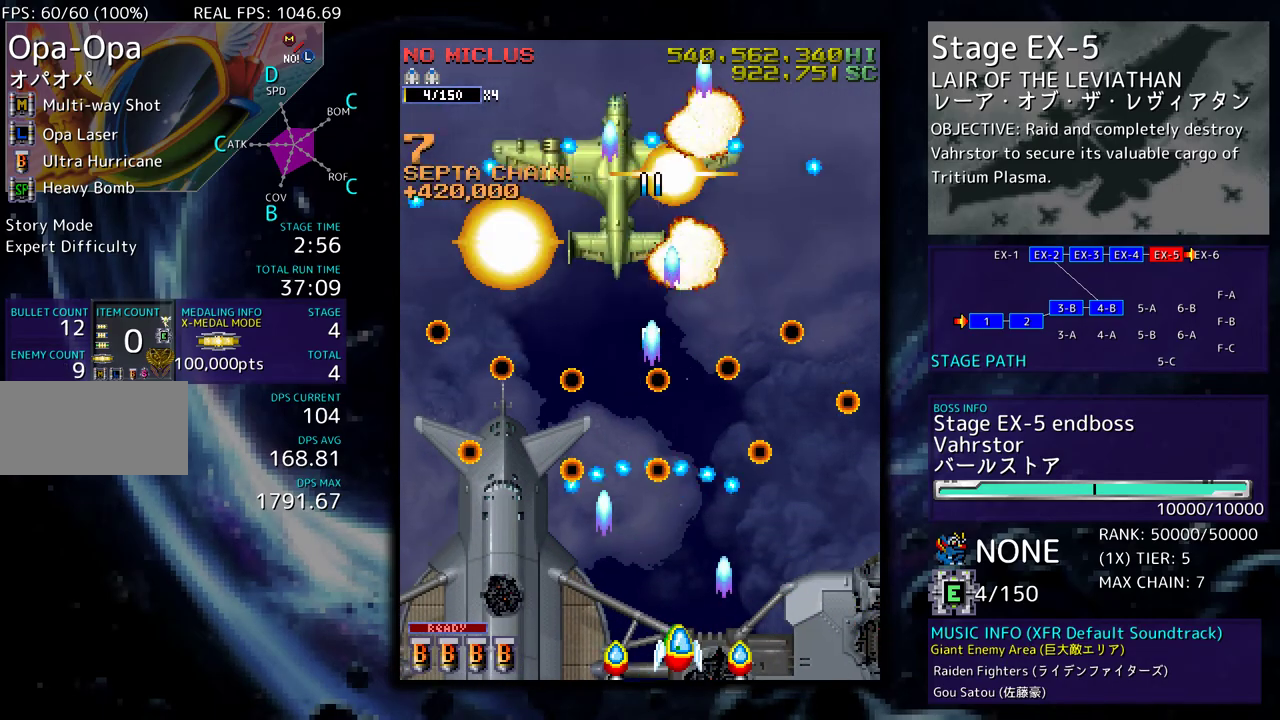
{"buttons": ["DPAD_UP"], "events": [[67, "DPAD_DOWN", "up"], [83, "DPAD_RIGHT", "up"], [167, "DPAD_RIGHT", "down"], [183, "DPAD_DOWN", "down"], [250, "DPAD_DOWN", "up"], [267, "DPAD_RIGHT", "up"], [450, "DPAD_UP", "down"]]}
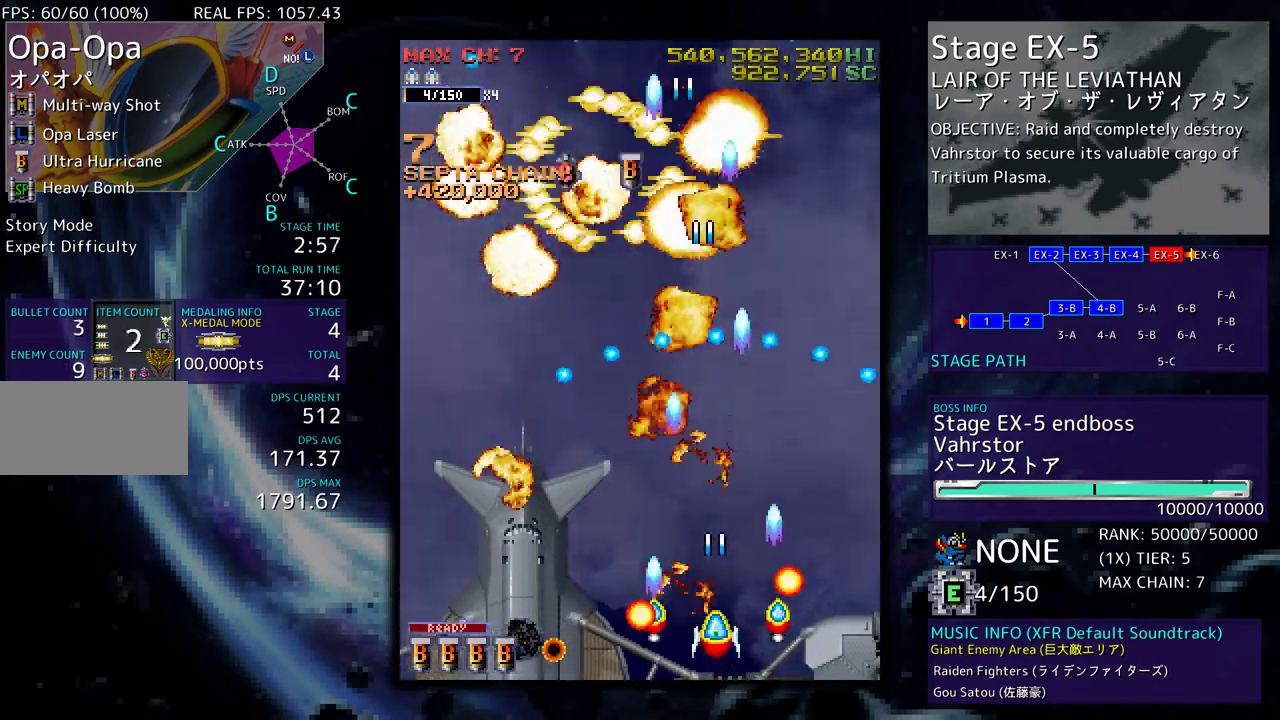
{"buttons": [], "events": [[50, "DPAD_LEFT", "down"], [483, "DPAD_LEFT", "up"], [483, "DPAD_UP", "up"]]}
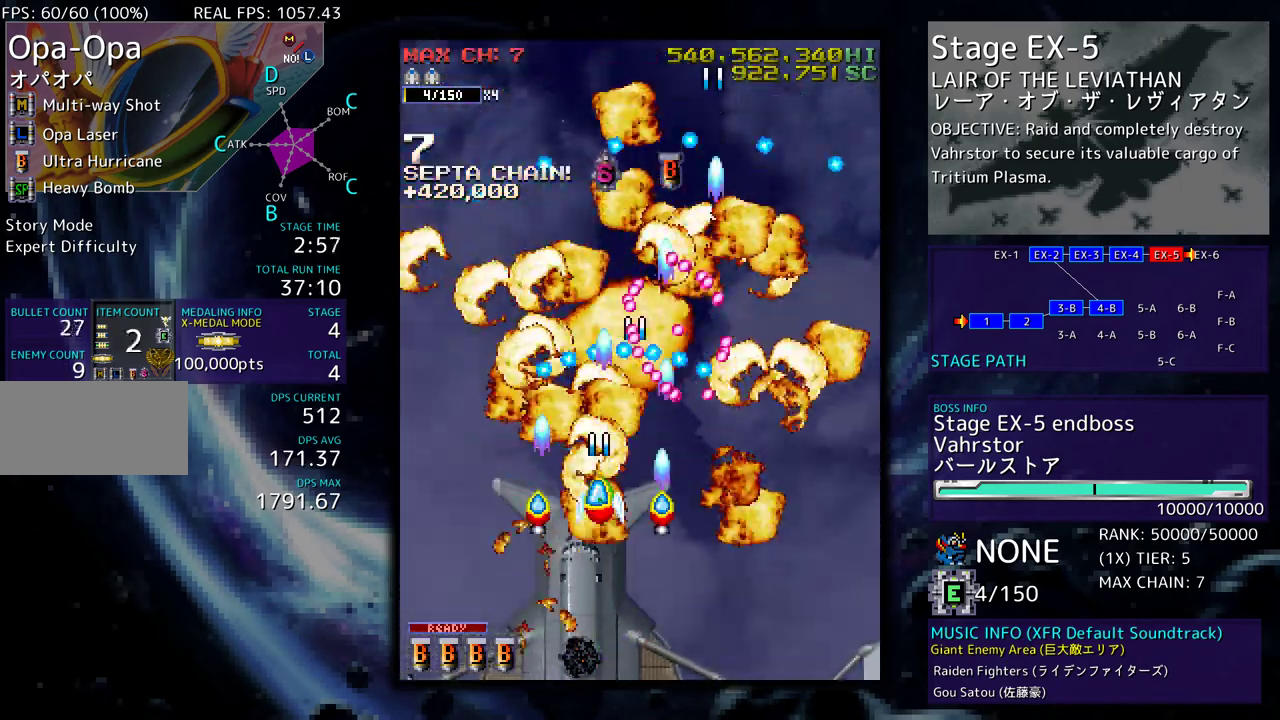
{"buttons": ["DPAD_UP", "DPAD_LEFT"], "events": [[283, "DPAD_LEFT", "down"], [367, "DPAD_UP", "down"]]}